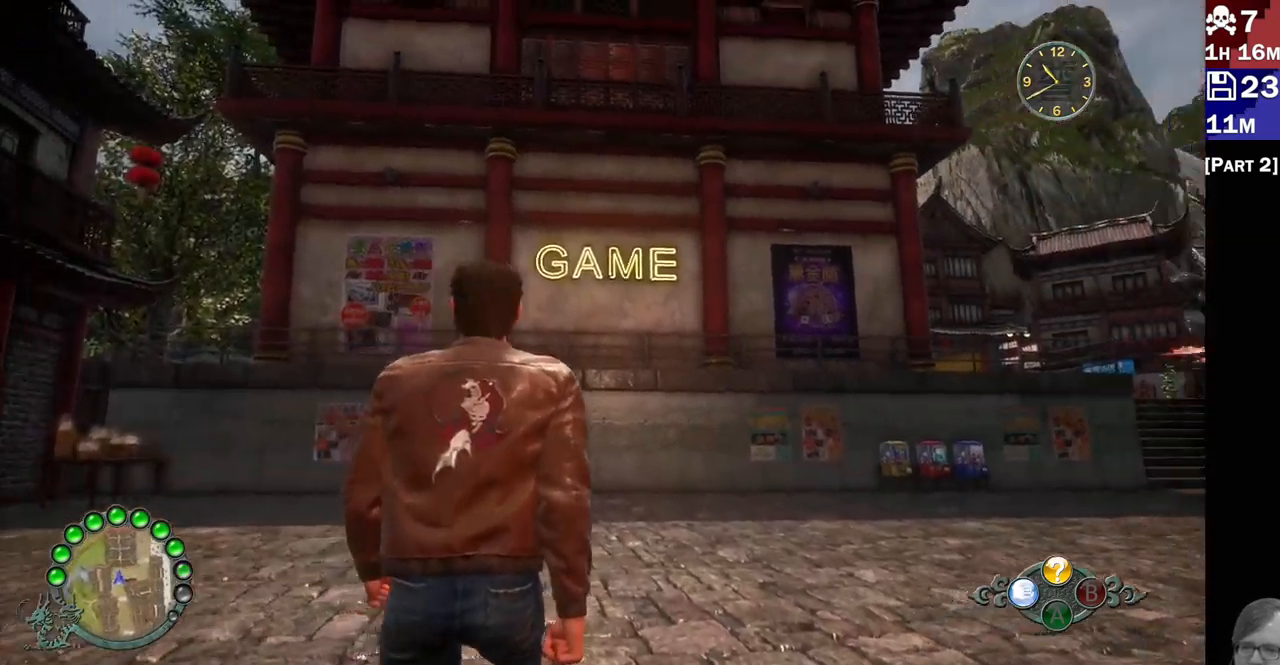
Gameplay with a controller (PlayStation layout); each line is a JSON object with the inputs held at the frame after it (dt_ms = milliseconds from this image to that frame). "events" lists button and stick changes between this image and that frame as [ms after this image, input, new state], when the widget could be followed in between. Not read: L3 R3.
{"dt_ms": 1000, "buttons": ["L2"], "left_stick": "center", "right_stick": "center"}
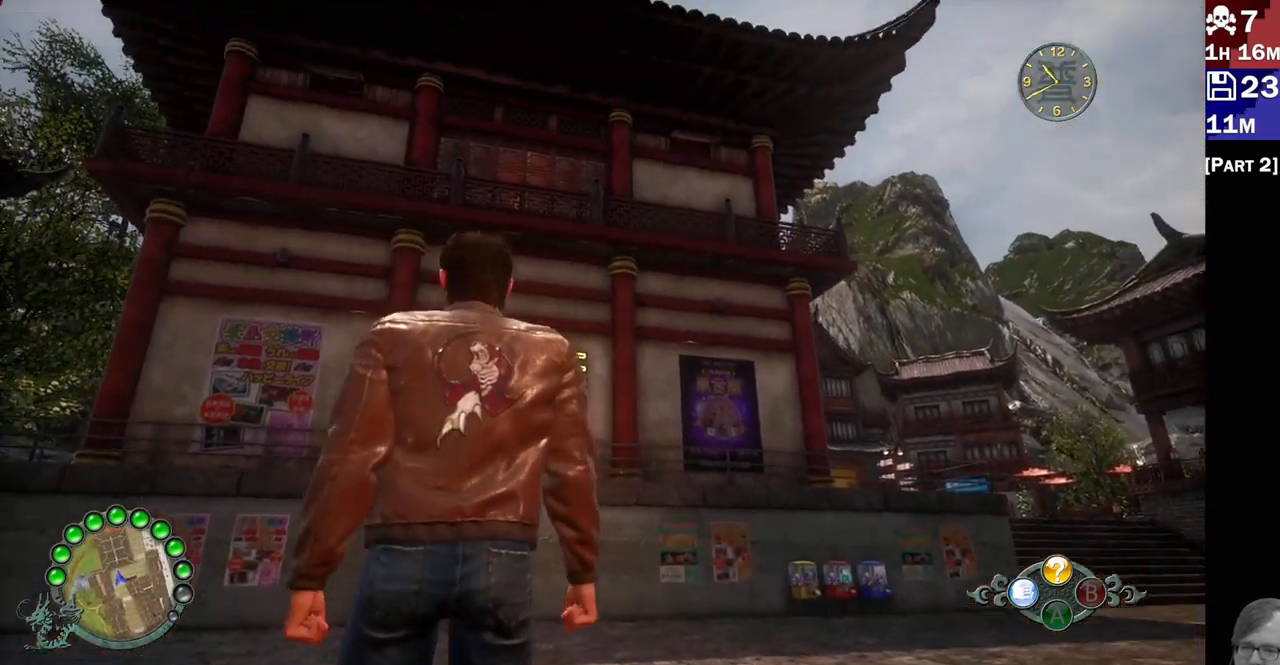
{"dt_ms": 500, "buttons": ["L2"], "left_stick": "center", "right_stick": "center", "events": [[50, "right_stick", "down-right"], [133, "right_stick", "down"], [333, "right_stick", "center"]]}
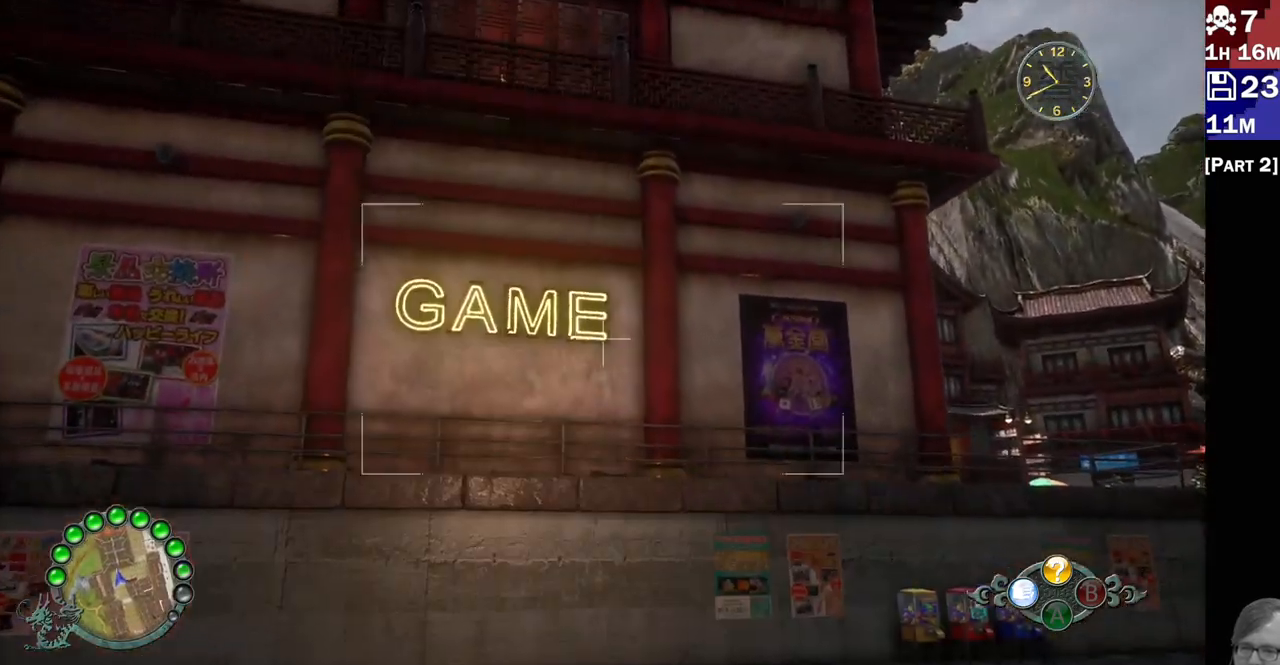
{"dt_ms": 500, "buttons": ["L2"], "left_stick": "center", "right_stick": "center"}
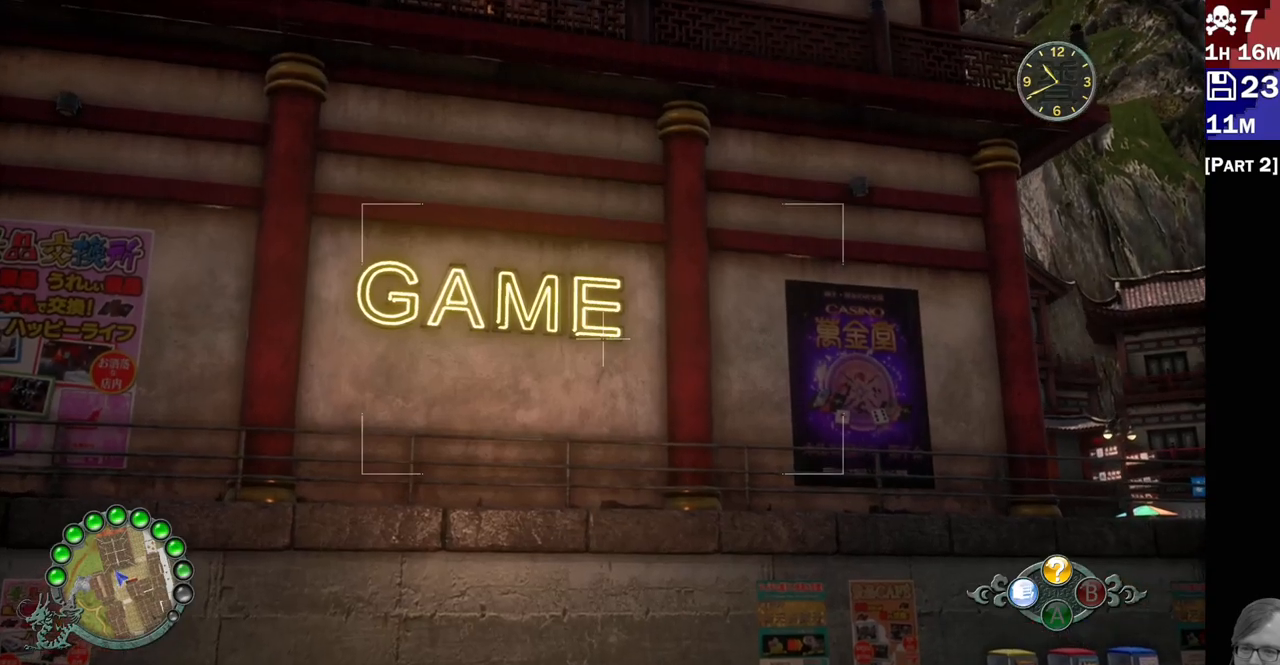
{"dt_ms": 500, "buttons": ["L2"], "left_stick": "center", "right_stick": "left", "events": [[317, "right_stick", "left"]]}
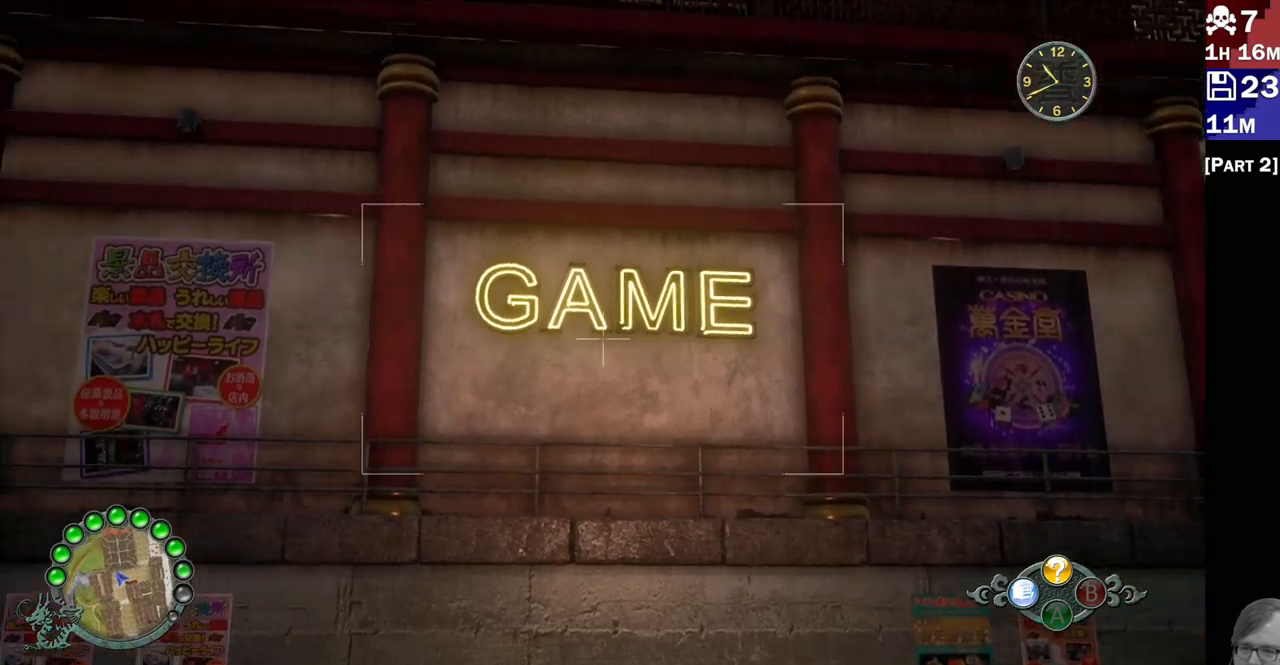
{"dt_ms": 500, "buttons": ["L2"], "left_stick": "center", "right_stick": "center", "events": [[117, "right_stick", "center"]]}
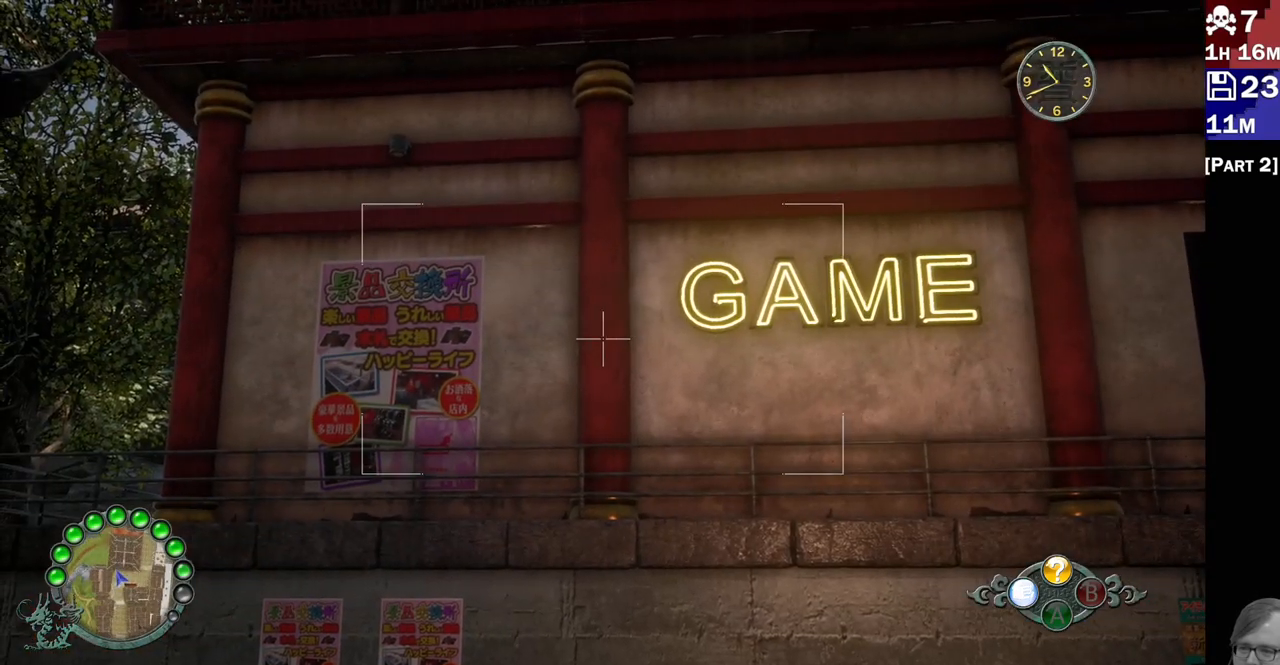
{"dt_ms": 500, "buttons": ["L2"], "left_stick": "center", "right_stick": "right", "events": [[183, "right_stick", "right"]]}
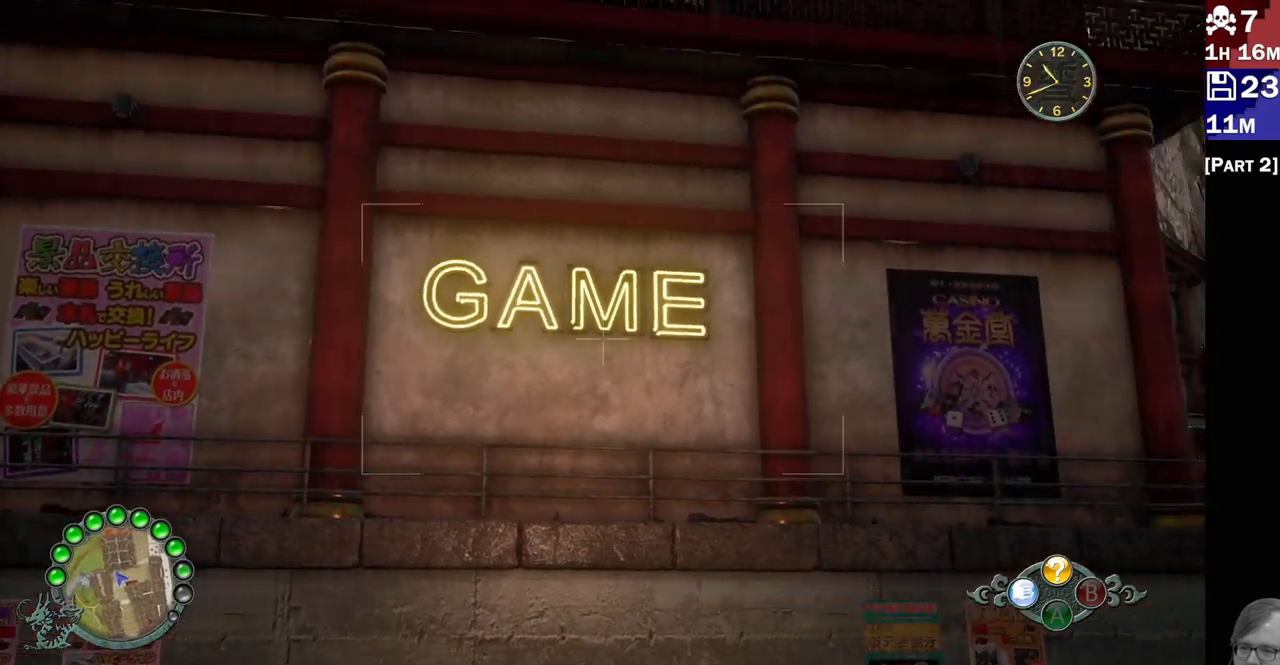
{"dt_ms": 500, "buttons": ["L1", "L2"], "left_stick": "center", "right_stick": "center", "events": [[67, "L1", "down"], [117, "L1", "up"], [200, "right_stick", "center"], [400, "L1", "down"]]}
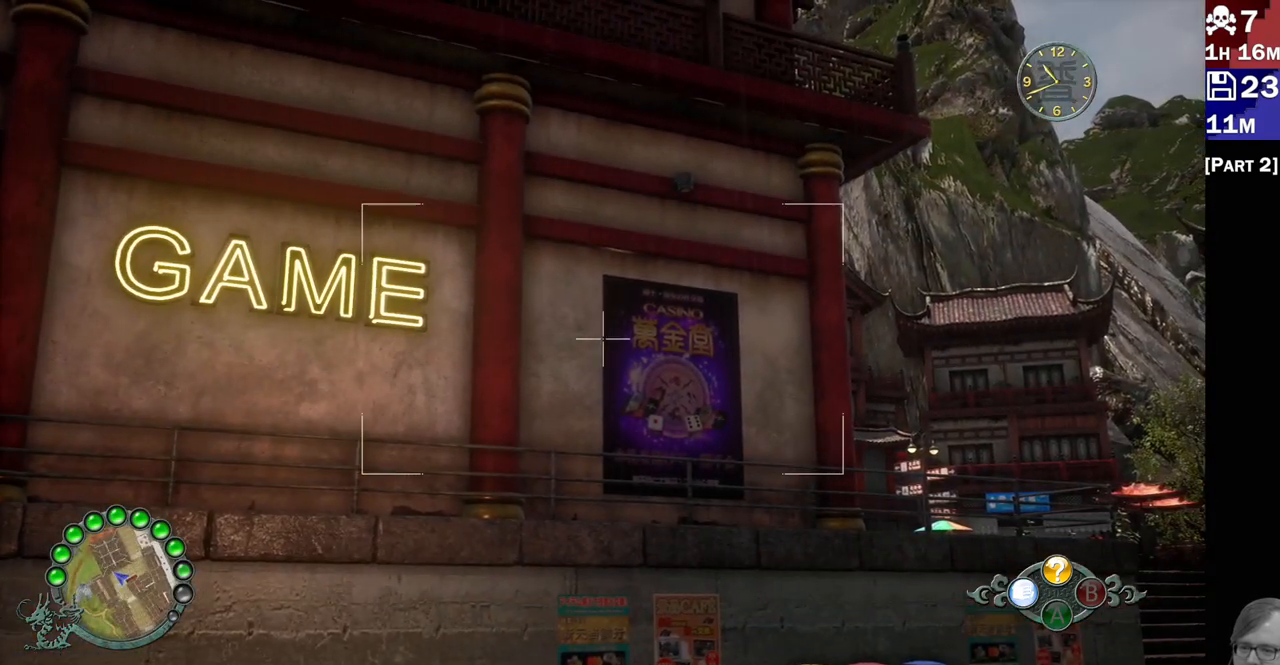
{"dt_ms": 500, "buttons": ["L2"], "left_stick": "center", "right_stick": "left", "events": [[333, "right_stick", "left"], [383, "L1", "up"]]}